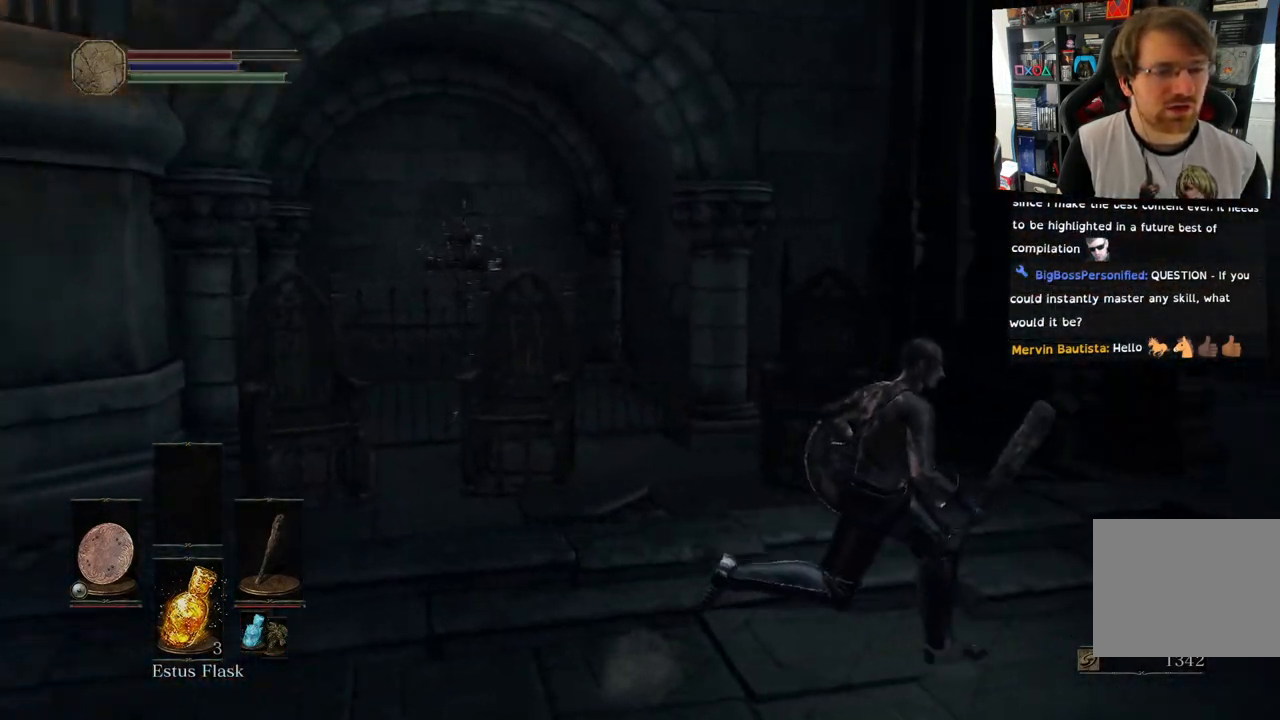
Gameplay with a controller (PlayStation layout); each line is a JSON object with the inputs held at the frame after it. "events" lists button and stick changes between this image and that frame as [ms after this image, input, new state], when the widget could be followed in between.
{"buttons": [], "left_stick": "up-right", "right_stick": "right", "events": [[150, "left_stick", "up-right"]]}
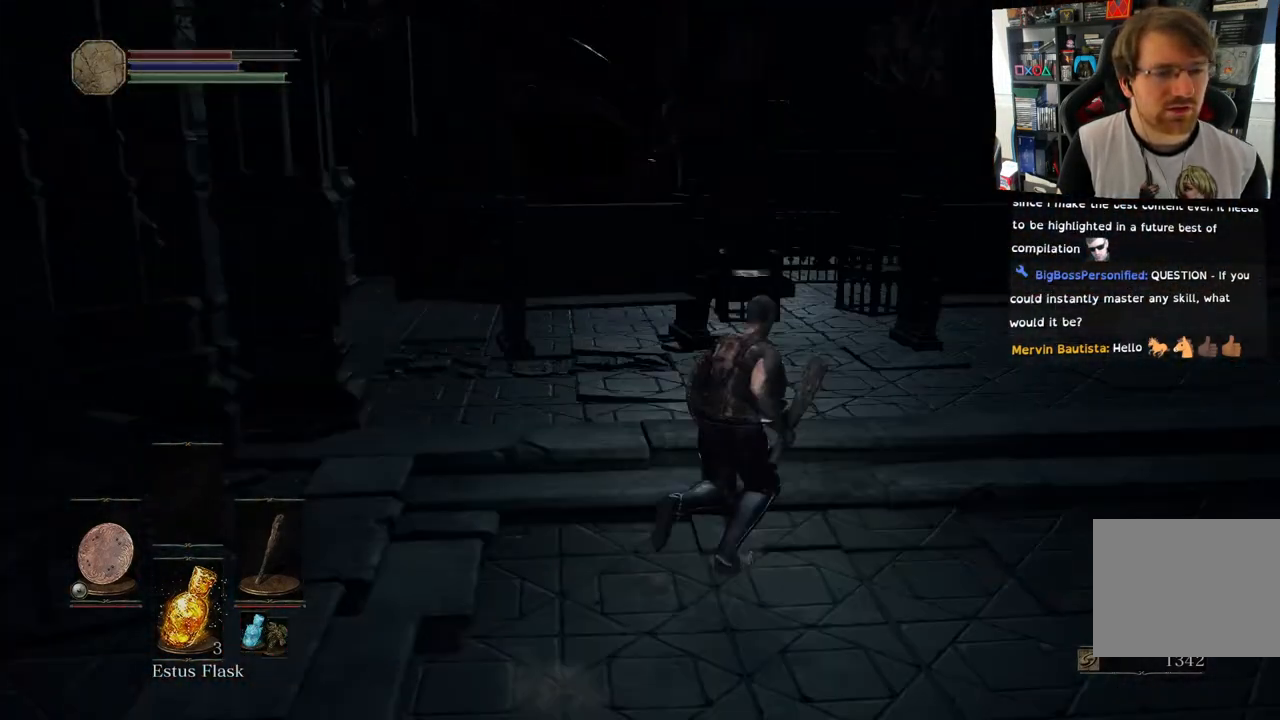
{"buttons": [], "left_stick": "up", "right_stick": "center", "events": [[17, "right_stick", "center"], [67, "left_stick", "up"]]}
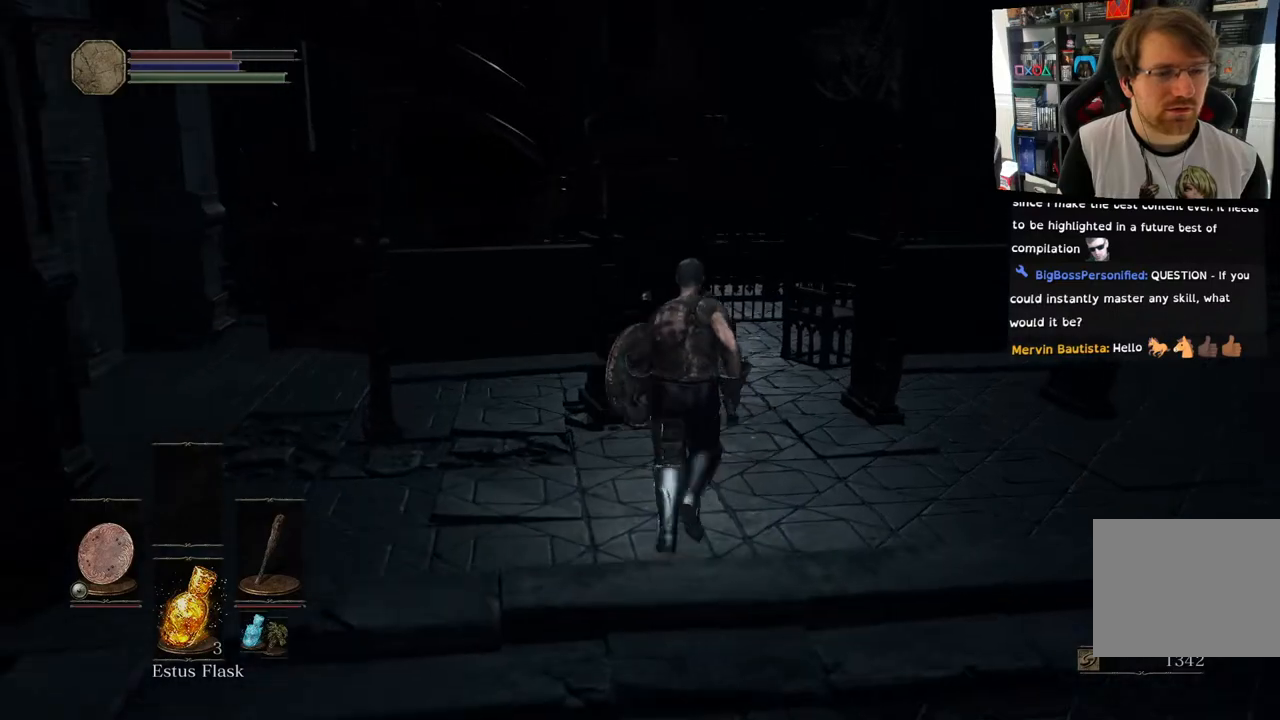
{"buttons": [], "left_stick": "up", "right_stick": "center", "events": [[217, "right_stick", "left"], [467, "right_stick", "center"]]}
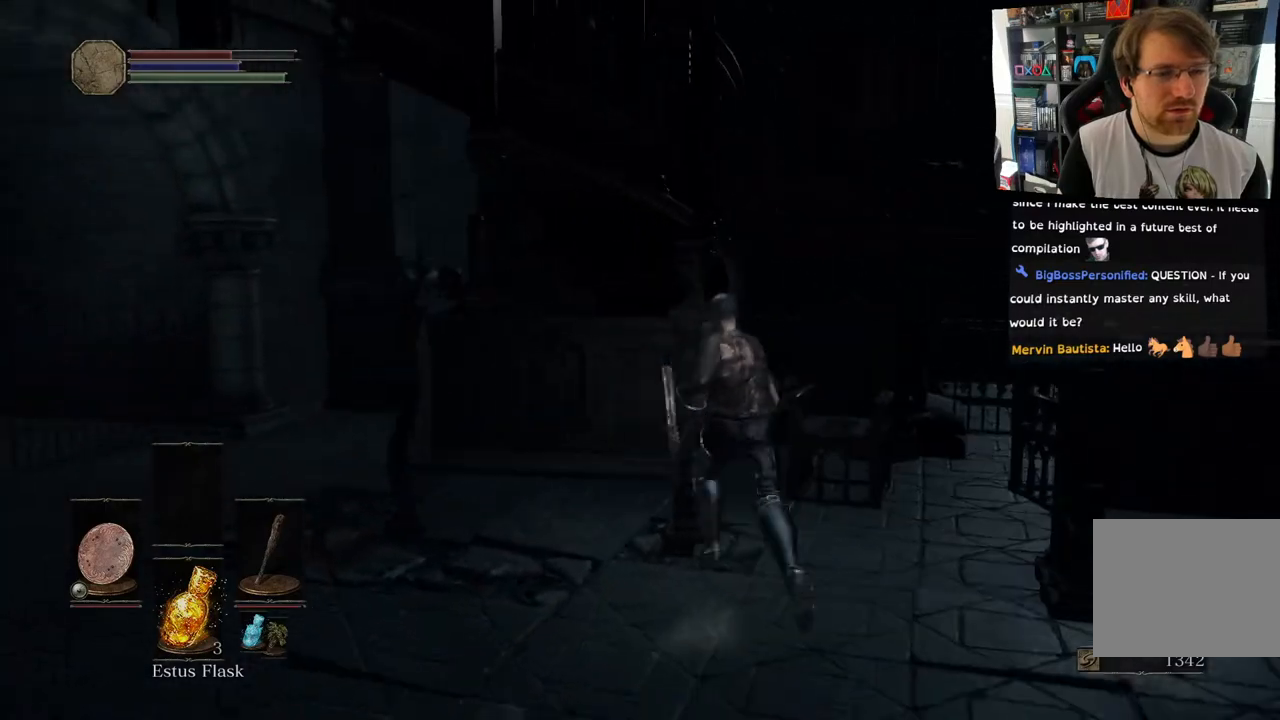
{"buttons": [], "left_stick": "up", "right_stick": "center", "events": [[117, "CIRCLE", "down"], [183, "CIRCLE", "up"]]}
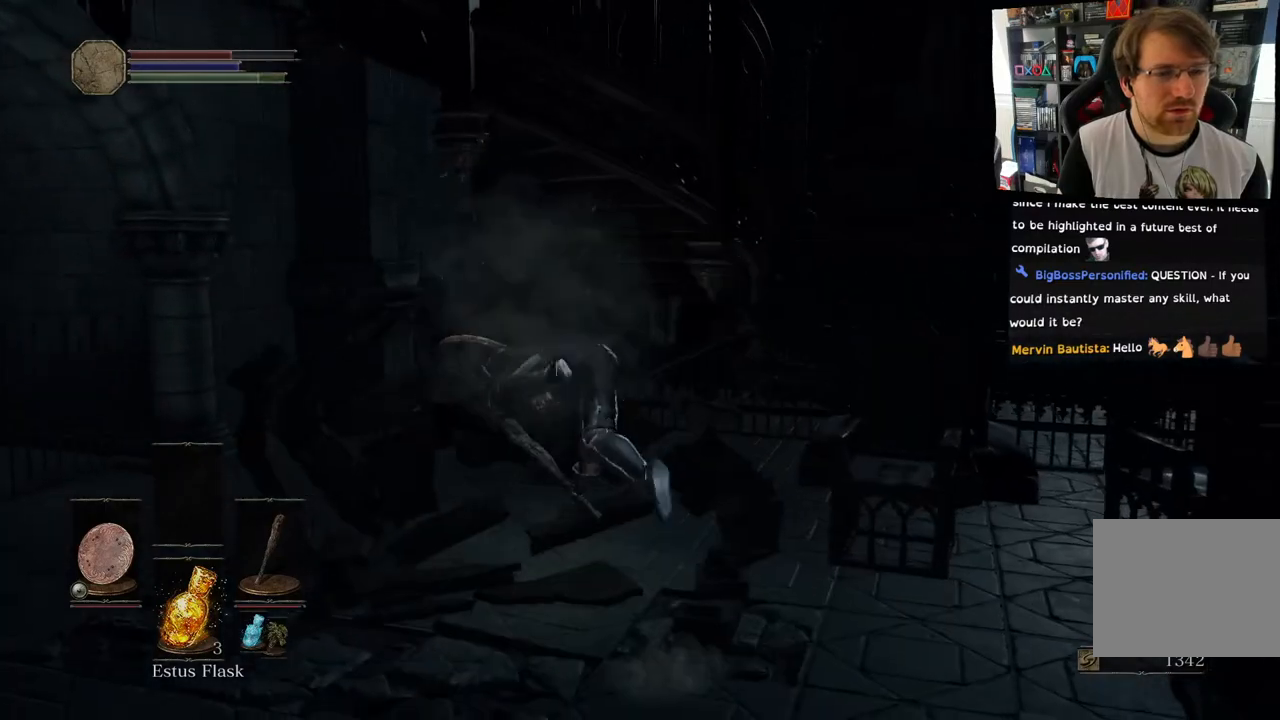
{"buttons": [], "left_stick": "up", "right_stick": "left", "events": [[67, "right_stick", "left"]]}
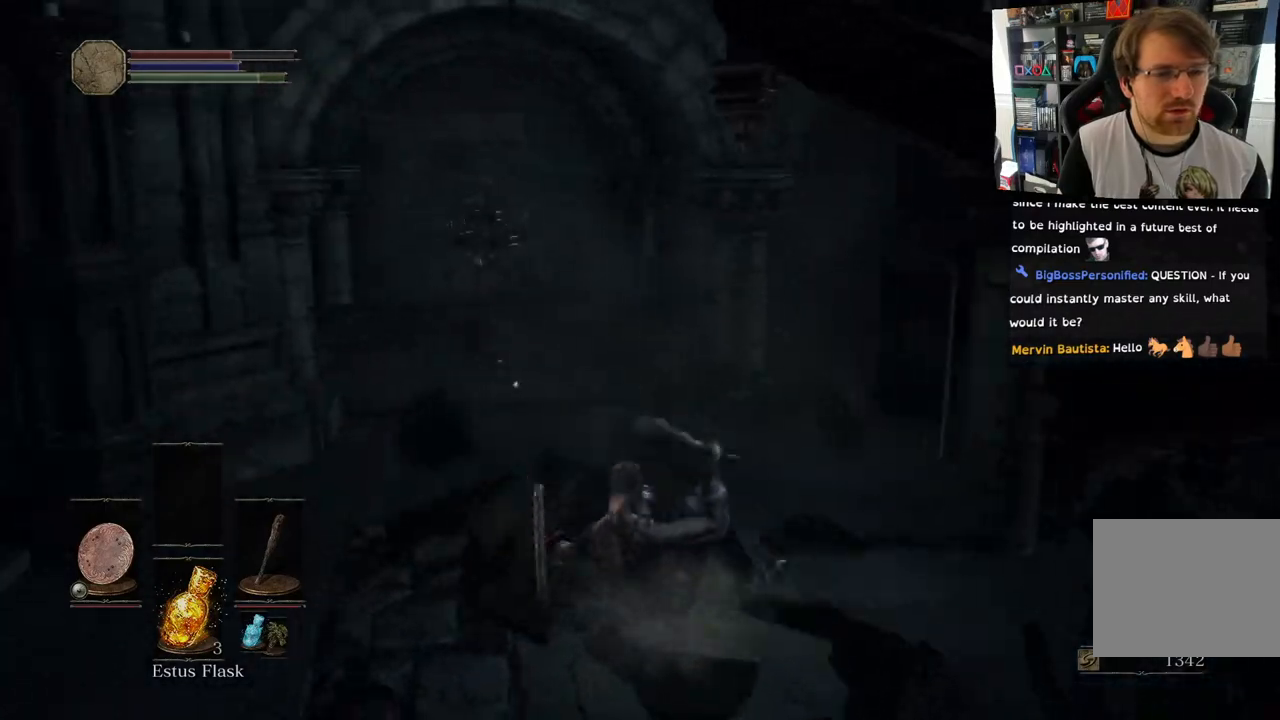
{"buttons": [], "left_stick": "up-right", "right_stick": "right", "events": [[83, "right_stick", "center"], [400, "right_stick", "right"], [417, "left_stick", "up-right"]]}
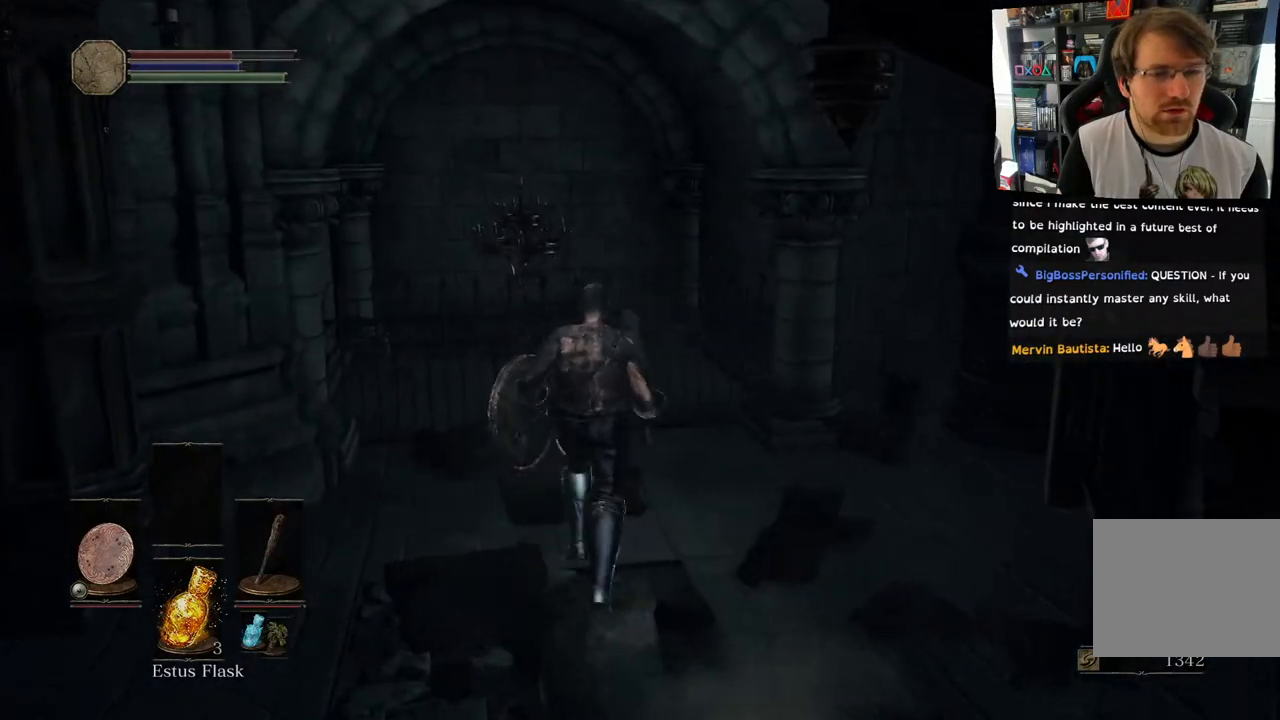
{"buttons": [], "left_stick": "right", "right_stick": "right", "events": [[50, "left_stick", "right"], [200, "left_stick", "down-right"], [500, "left_stick", "right"]]}
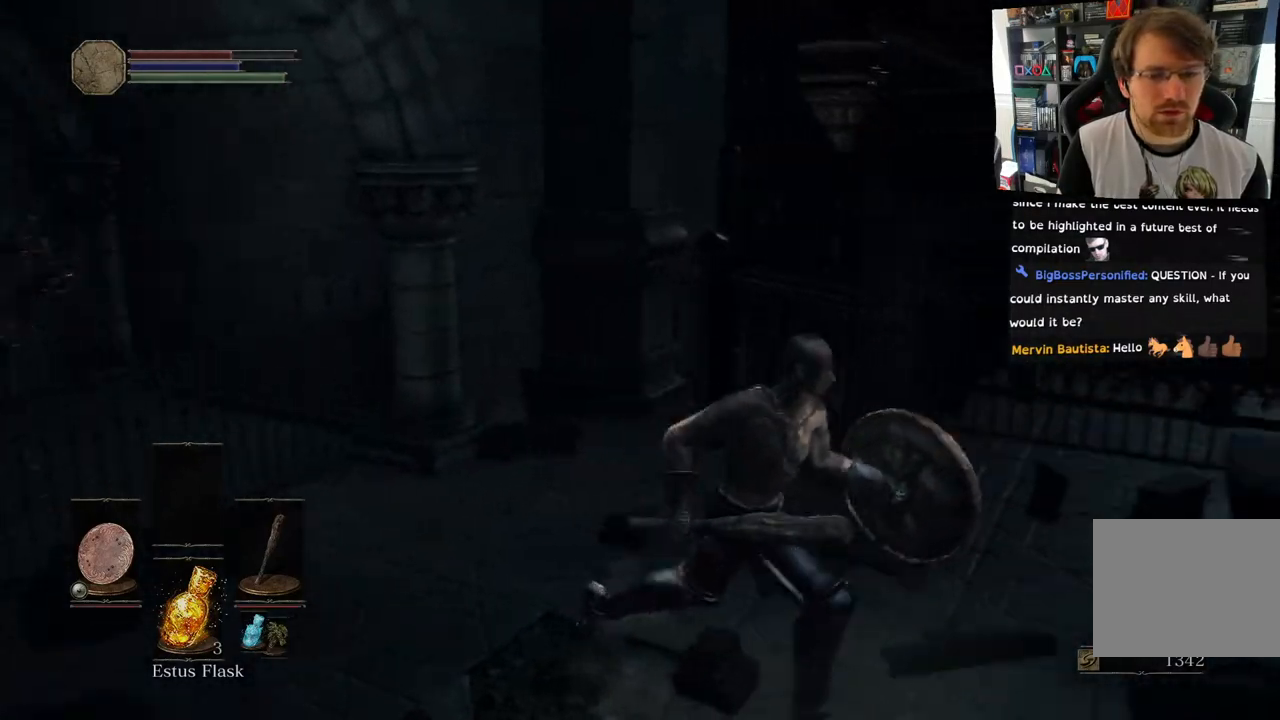
{"buttons": ["CIRCLE"], "left_stick": "up-right", "right_stick": "right", "events": [[183, "left_stick", "up-right"], [500, "CIRCLE", "down"]]}
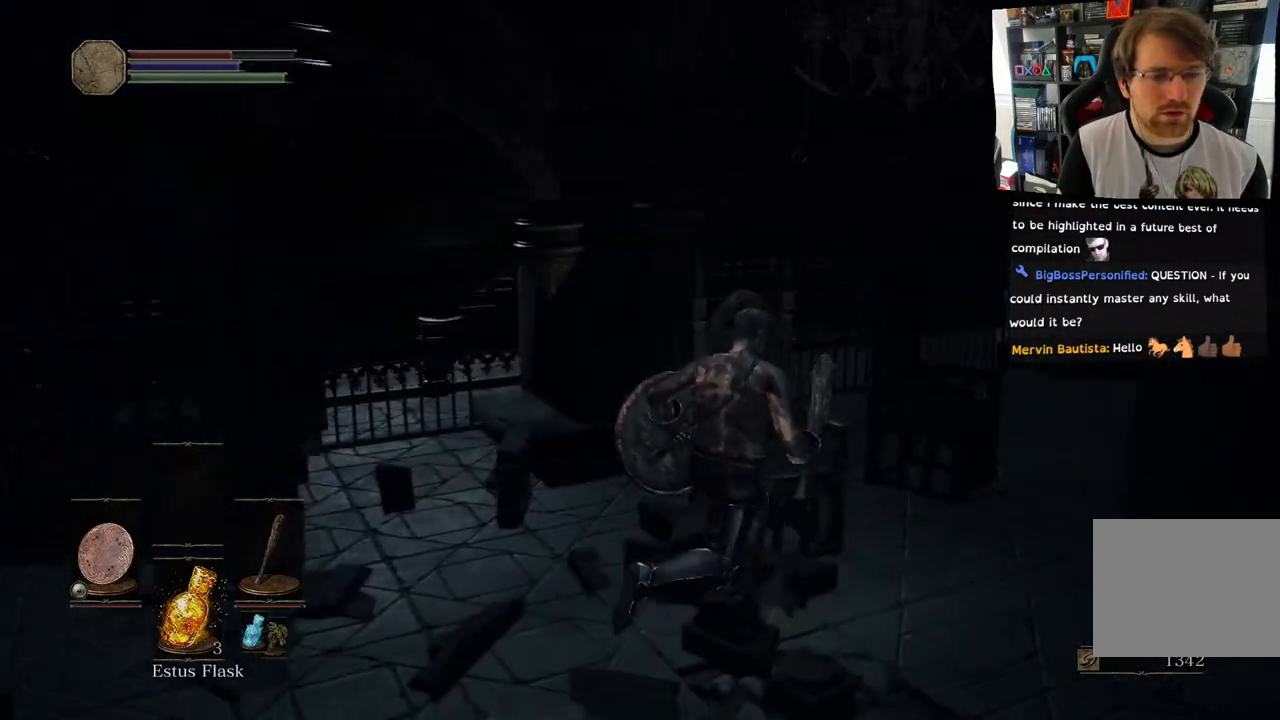
{"buttons": [], "left_stick": "up-right", "right_stick": "right", "events": [[83, "CIRCLE", "up"]]}
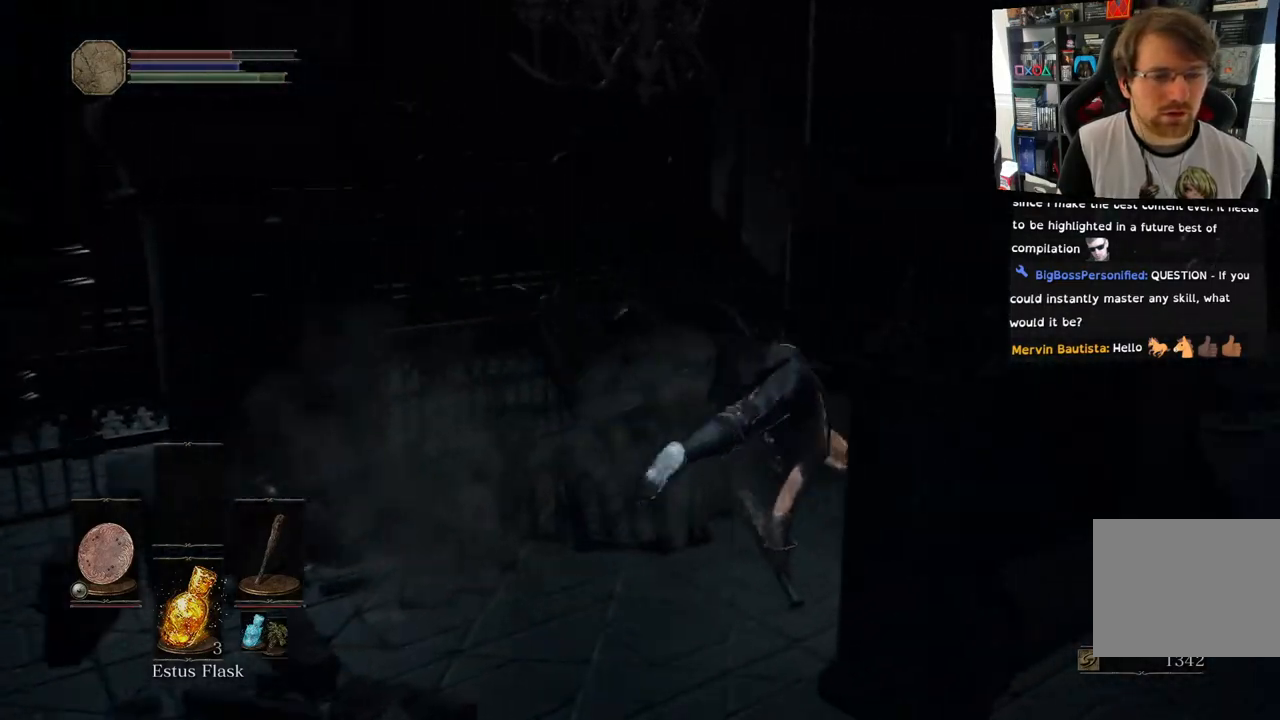
{"buttons": [], "left_stick": "up-right", "right_stick": "right", "events": []}
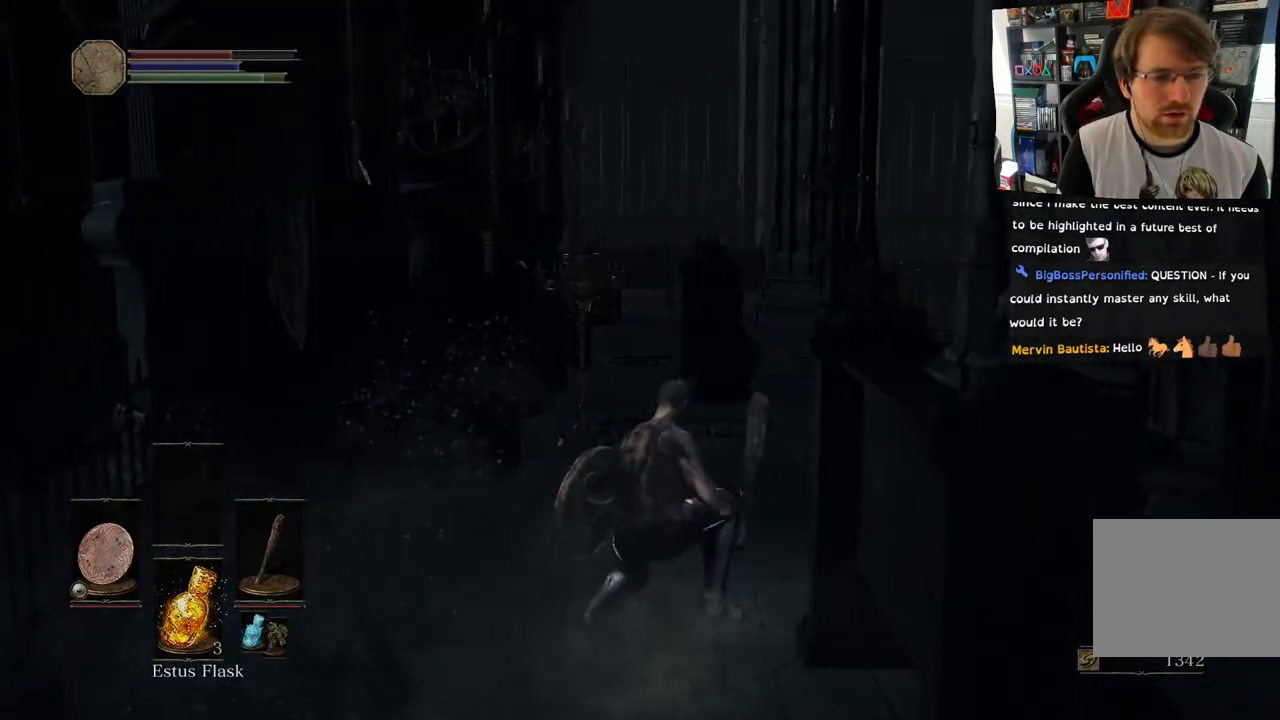
{"buttons": [], "left_stick": "up", "right_stick": "center", "events": [[50, "left_stick", "up"], [133, "right_stick", "center"]]}
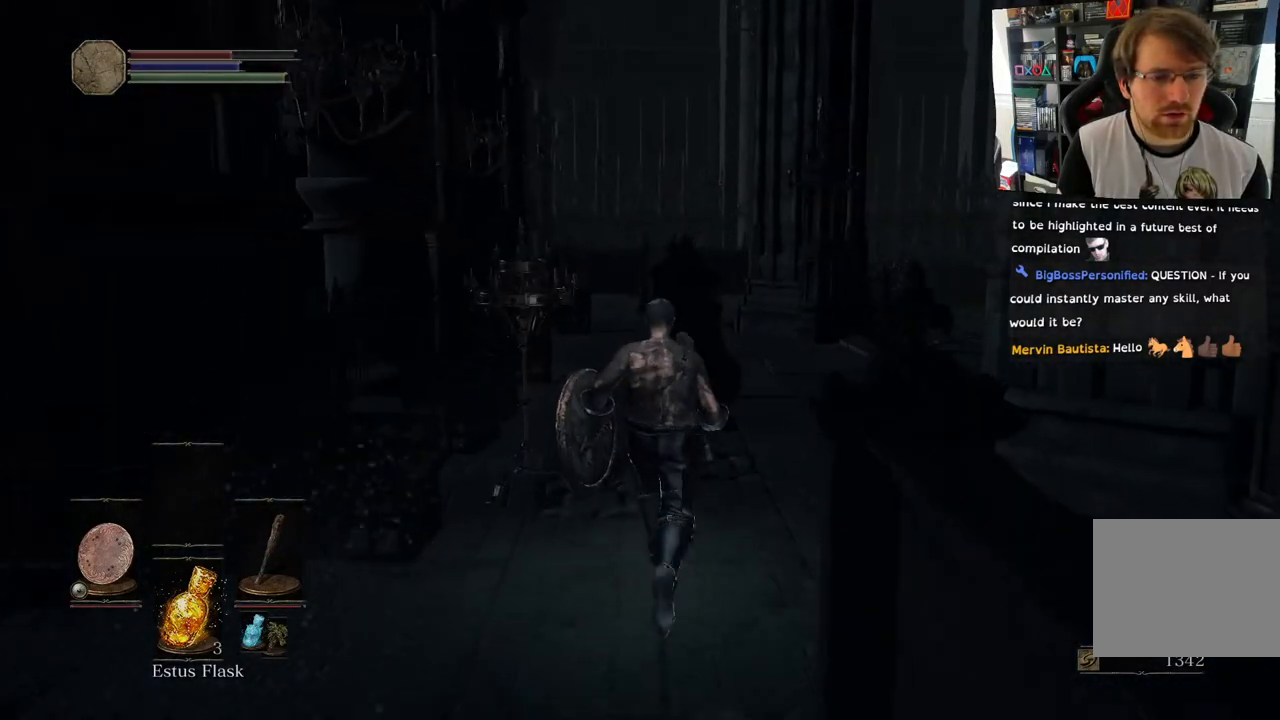
{"buttons": [], "left_stick": "up", "right_stick": "center", "events": [[267, "CIRCLE", "down"], [333, "CIRCLE", "up"]]}
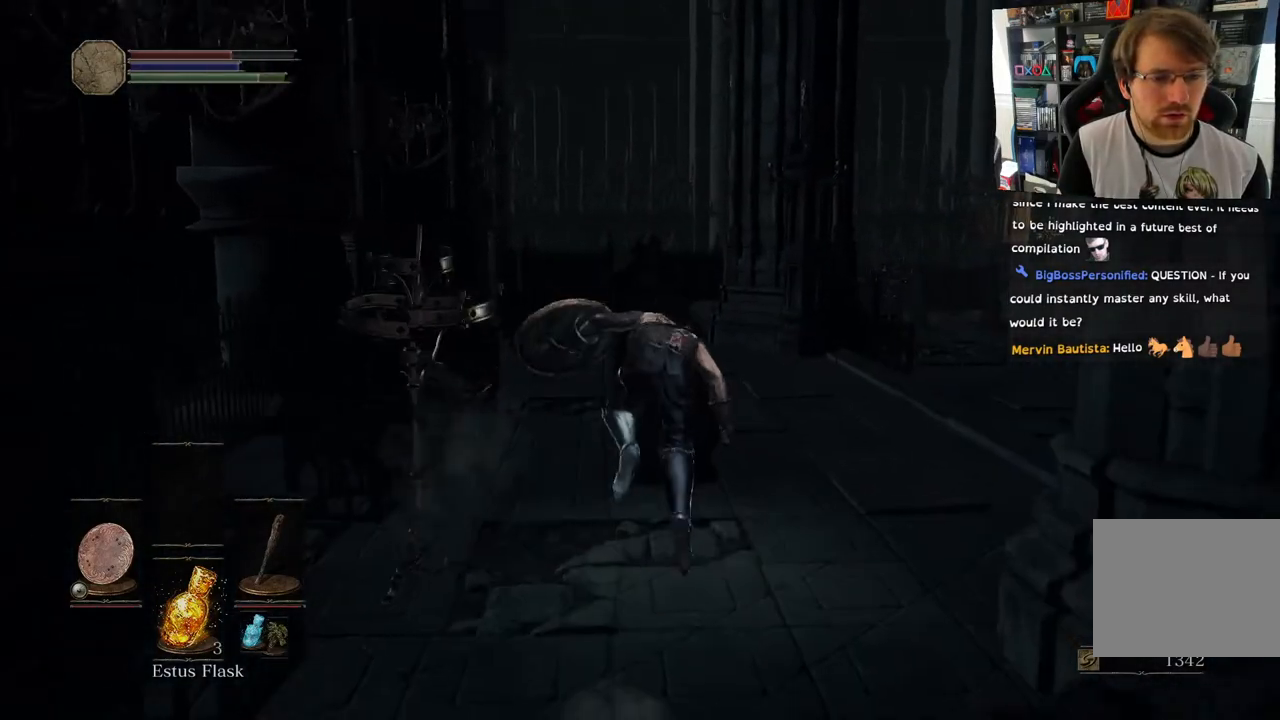
{"buttons": [], "left_stick": "up", "right_stick": "center", "events": []}
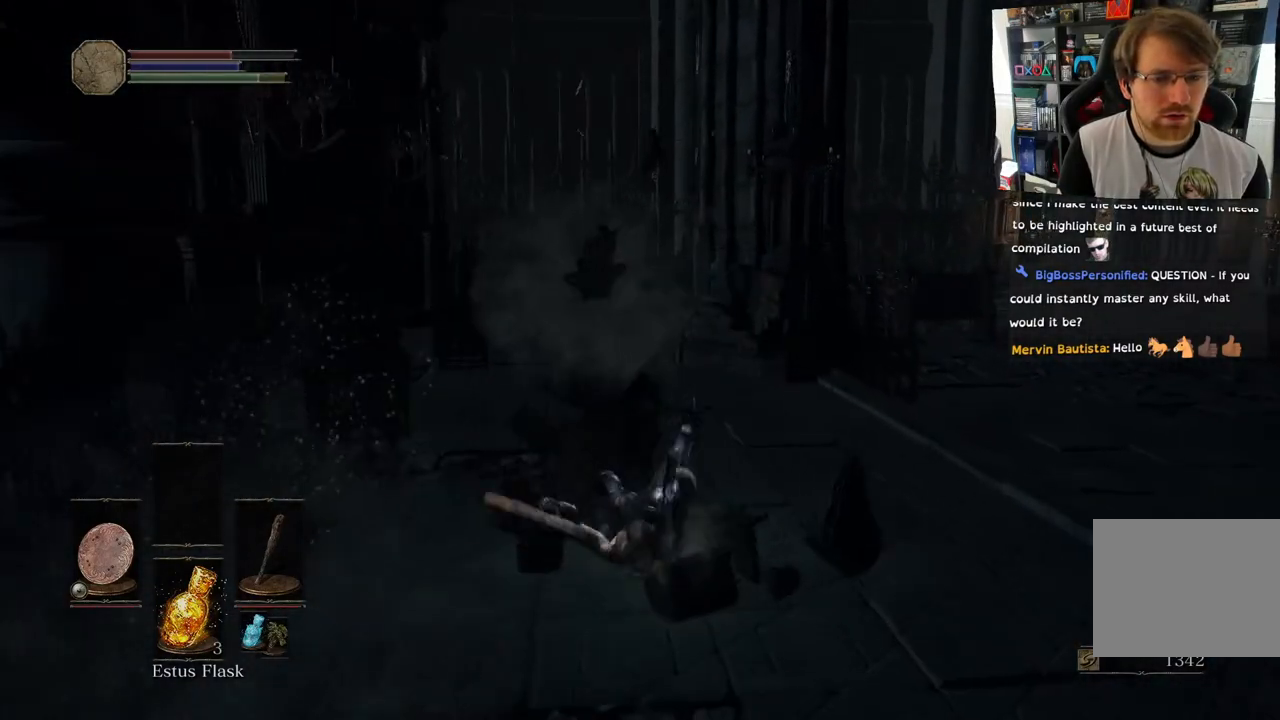
{"buttons": [], "left_stick": "up-right", "right_stick": "right", "events": [[167, "right_stick", "right"], [217, "left_stick", "up-right"]]}
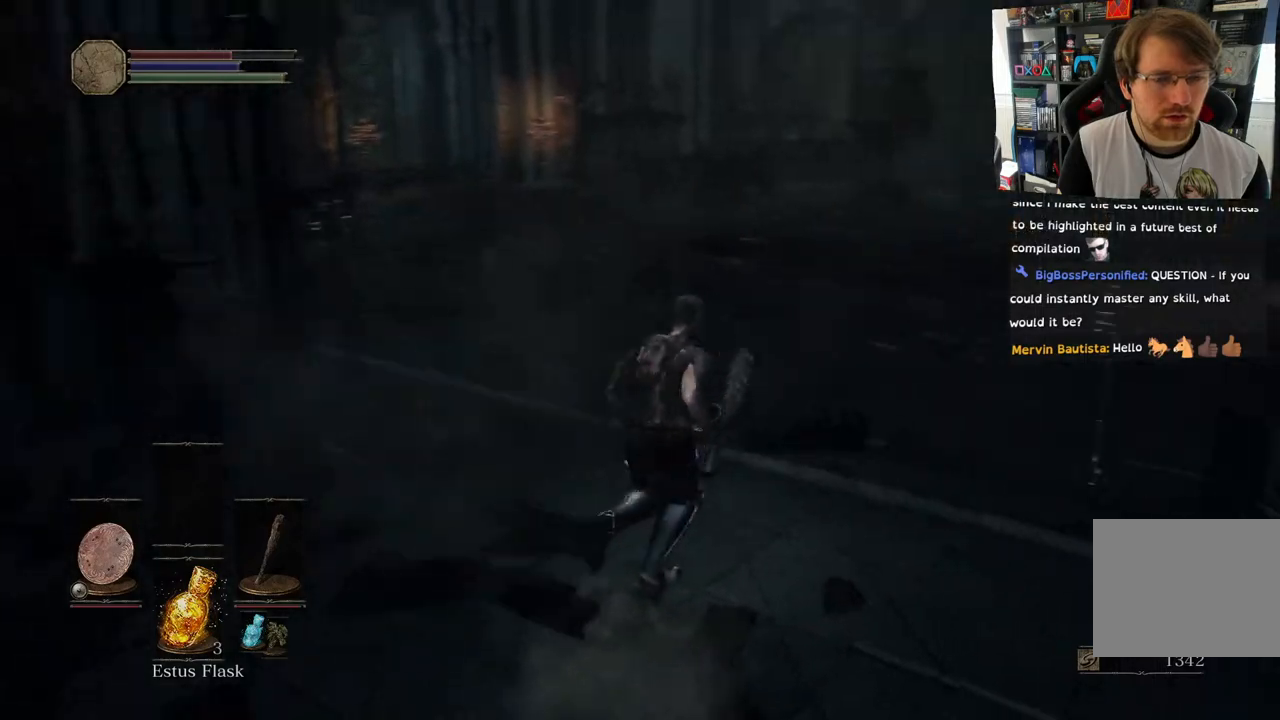
{"buttons": ["CIRCLE"], "left_stick": "up", "right_stick": "center", "events": [[200, "right_stick", "center"], [217, "left_stick", "up"], [267, "CIRCLE", "down"]]}
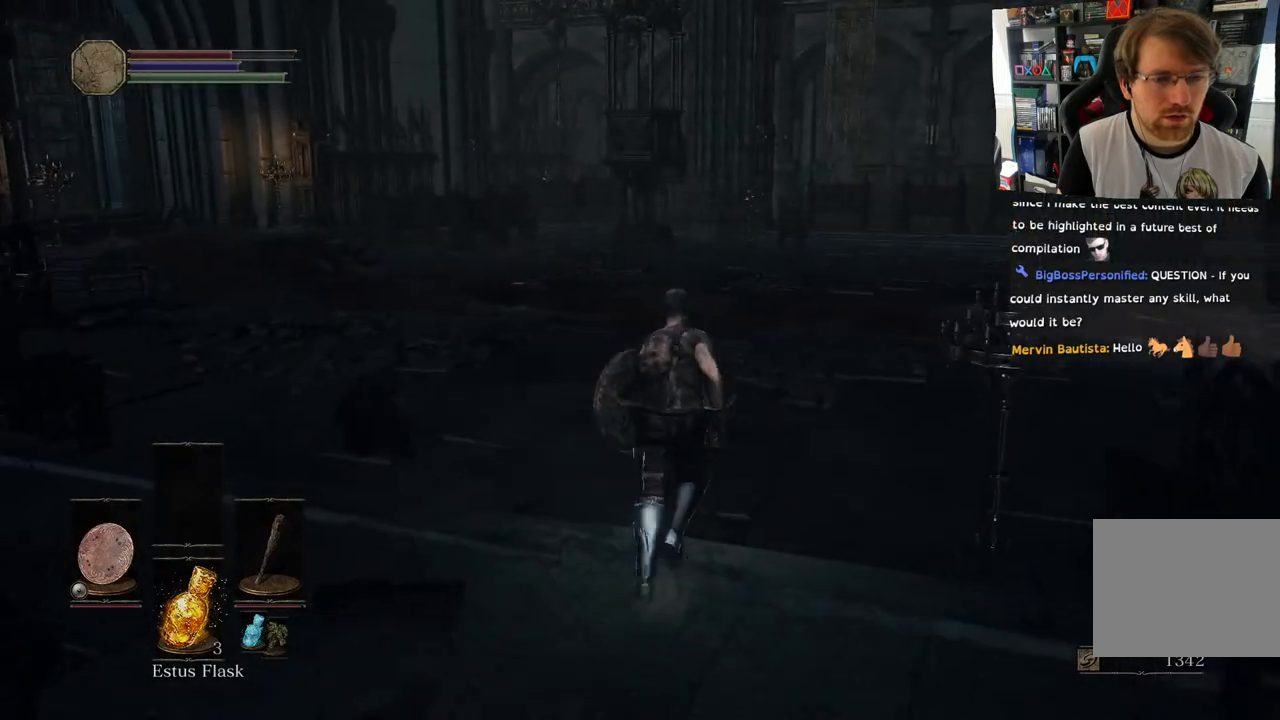
{"buttons": ["CIRCLE"], "left_stick": "up", "right_stick": "center", "events": []}
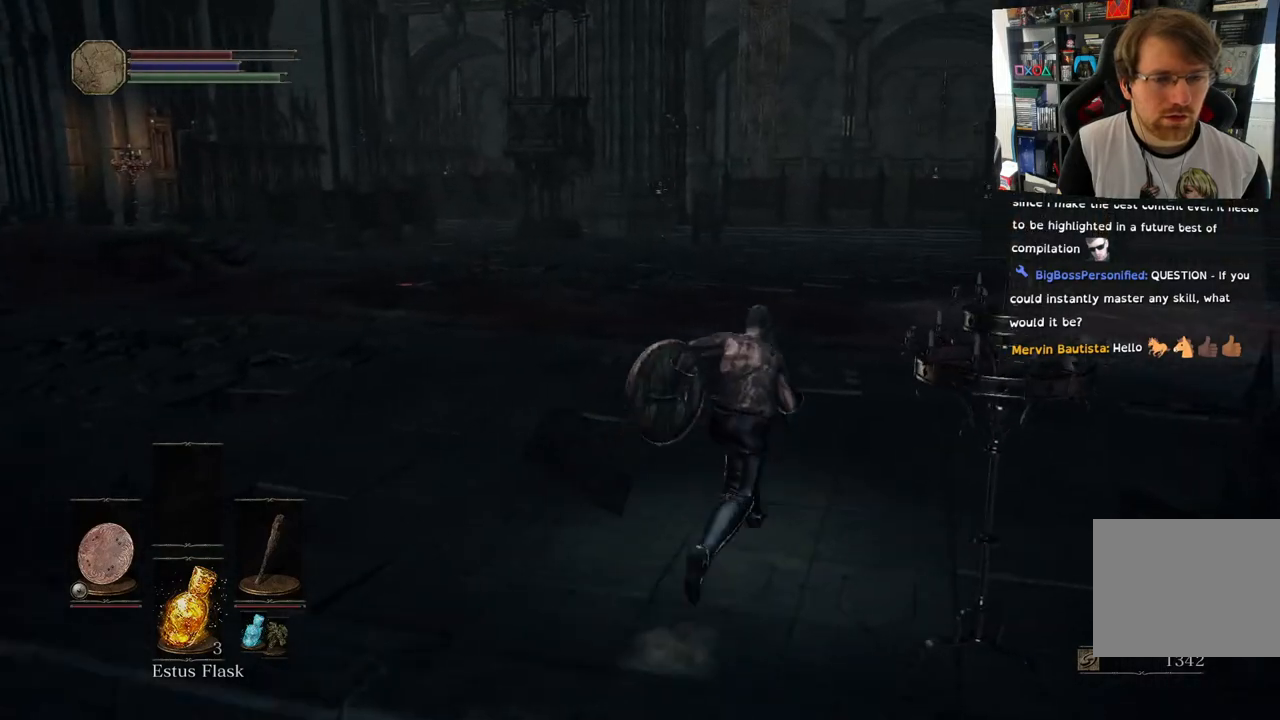
{"buttons": ["CIRCLE"], "left_stick": "up", "right_stick": "center", "events": []}
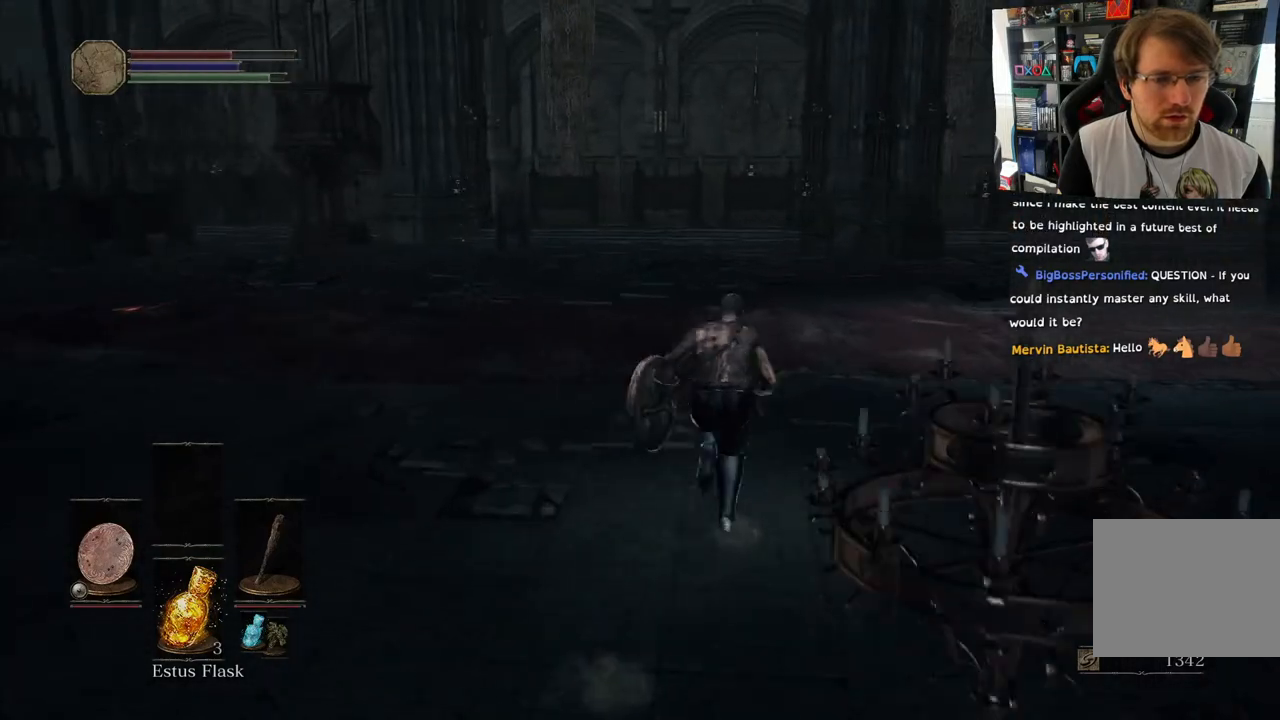
{"buttons": ["CIRCLE"], "left_stick": "up", "right_stick": "center", "events": []}
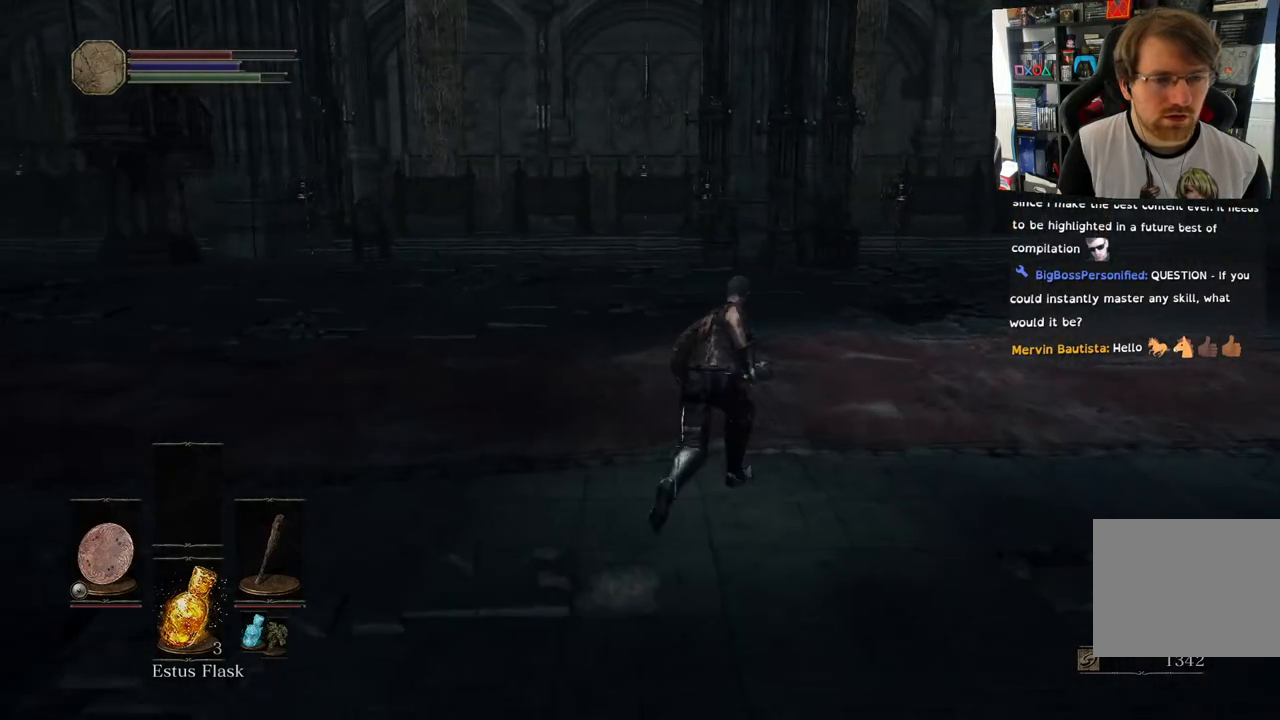
{"buttons": ["CIRCLE"], "left_stick": "up", "right_stick": "center", "events": []}
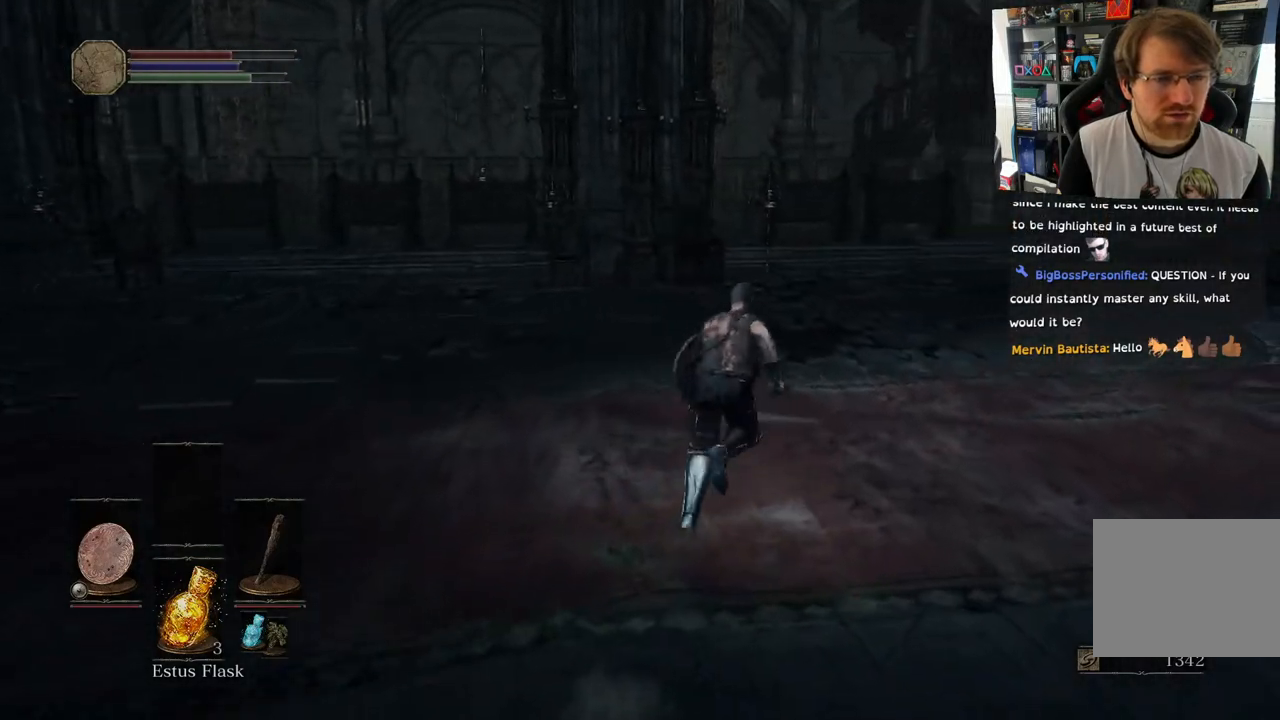
{"buttons": ["CIRCLE"], "left_stick": "up", "right_stick": "center", "events": []}
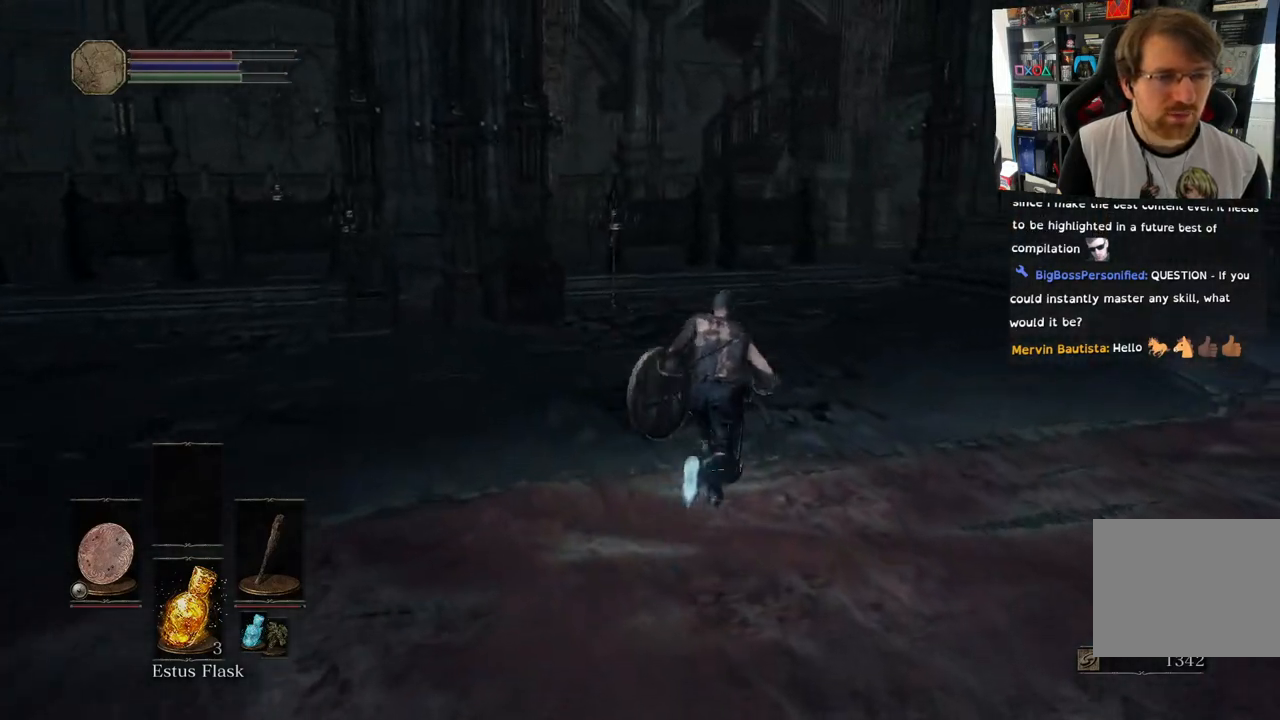
{"buttons": ["CIRCLE"], "left_stick": "up", "right_stick": "center", "events": []}
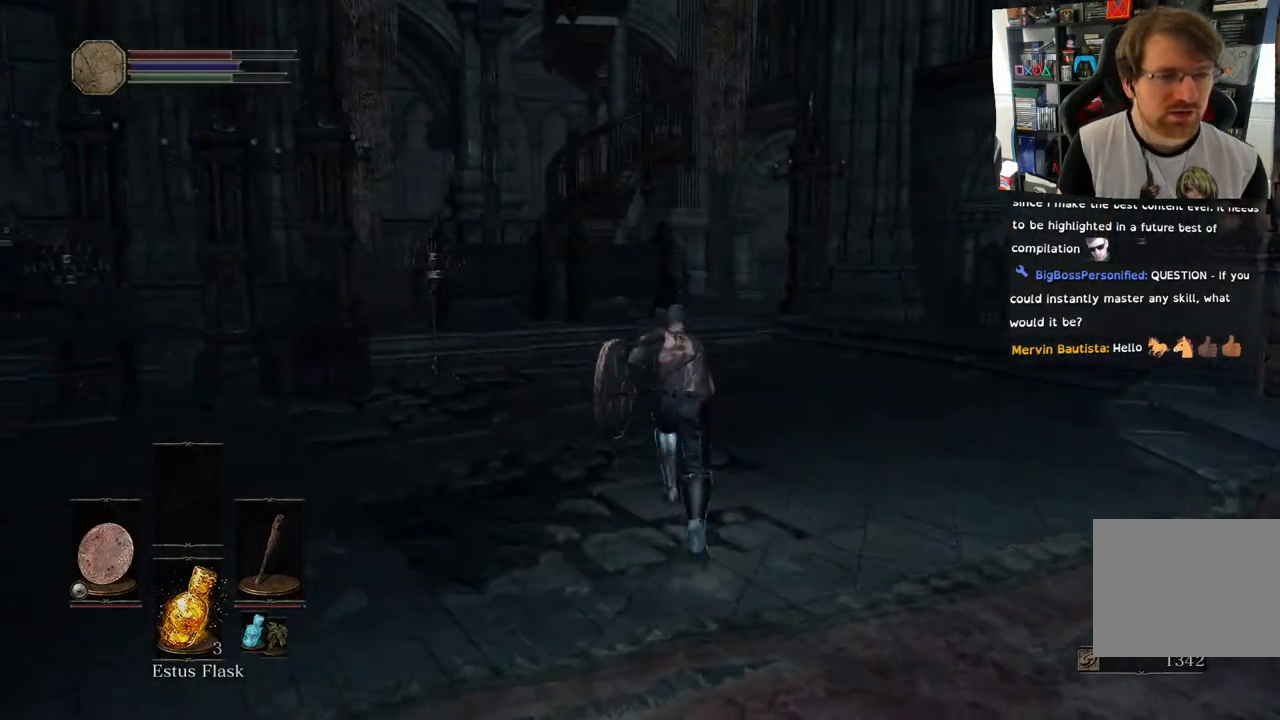
{"buttons": ["CIRCLE"], "left_stick": "up", "right_stick": "center", "events": []}
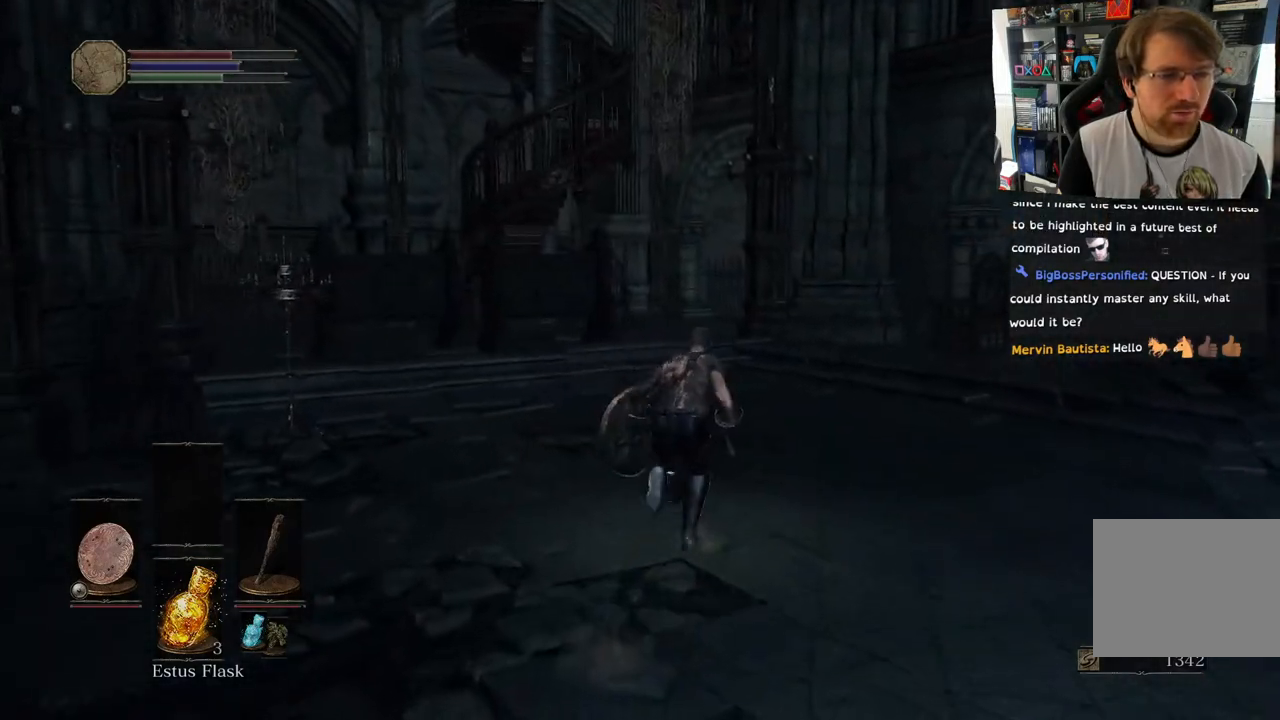
{"buttons": ["CIRCLE"], "left_stick": "up", "right_stick": "center", "events": []}
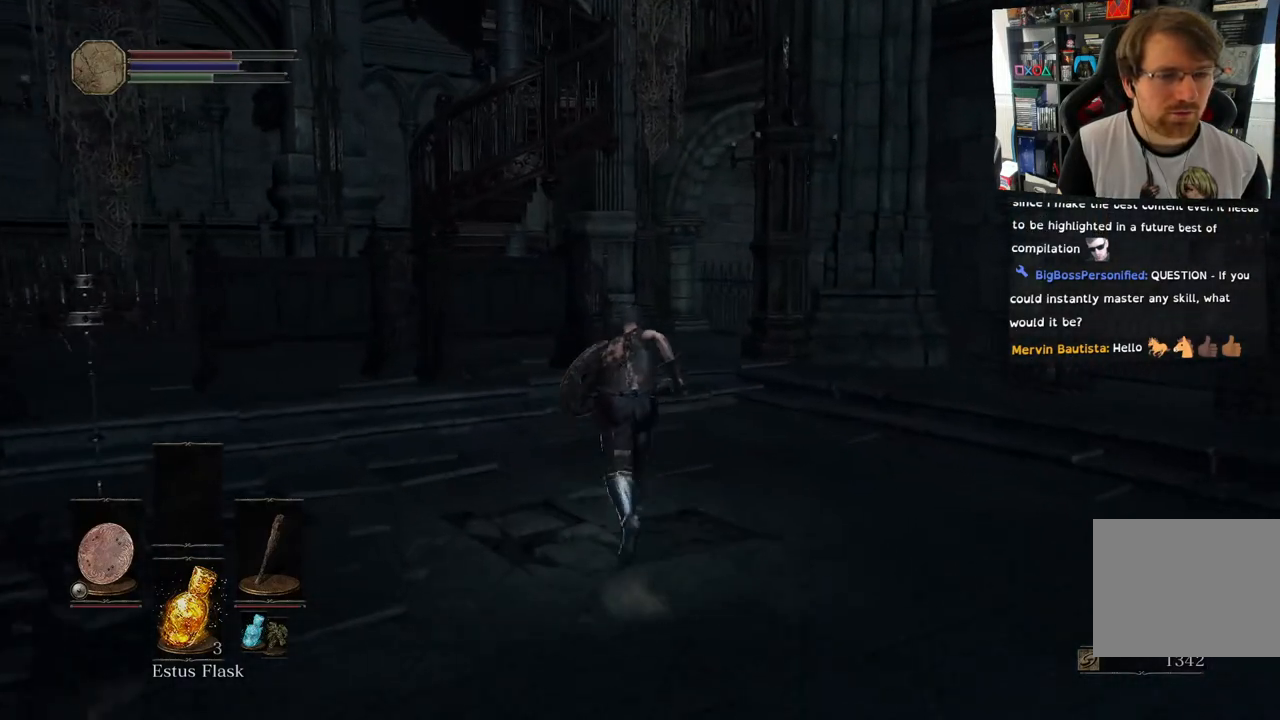
{"buttons": [], "left_stick": "up", "right_stick": "center", "events": [[233, "CIRCLE", "up"], [317, "CIRCLE", "down"], [450, "CIRCLE", "up"]]}
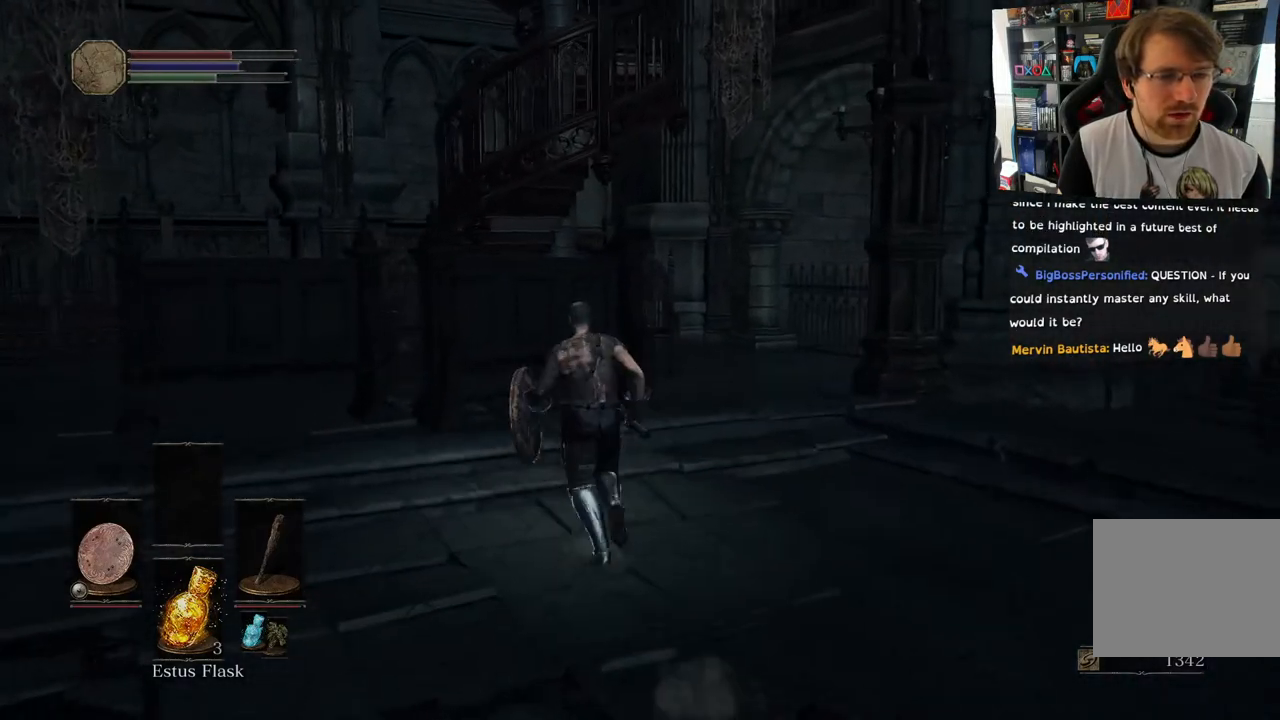
{"buttons": [], "left_stick": "center", "right_stick": "left", "events": [[150, "right_stick", "left"], [367, "left_stick", "center"]]}
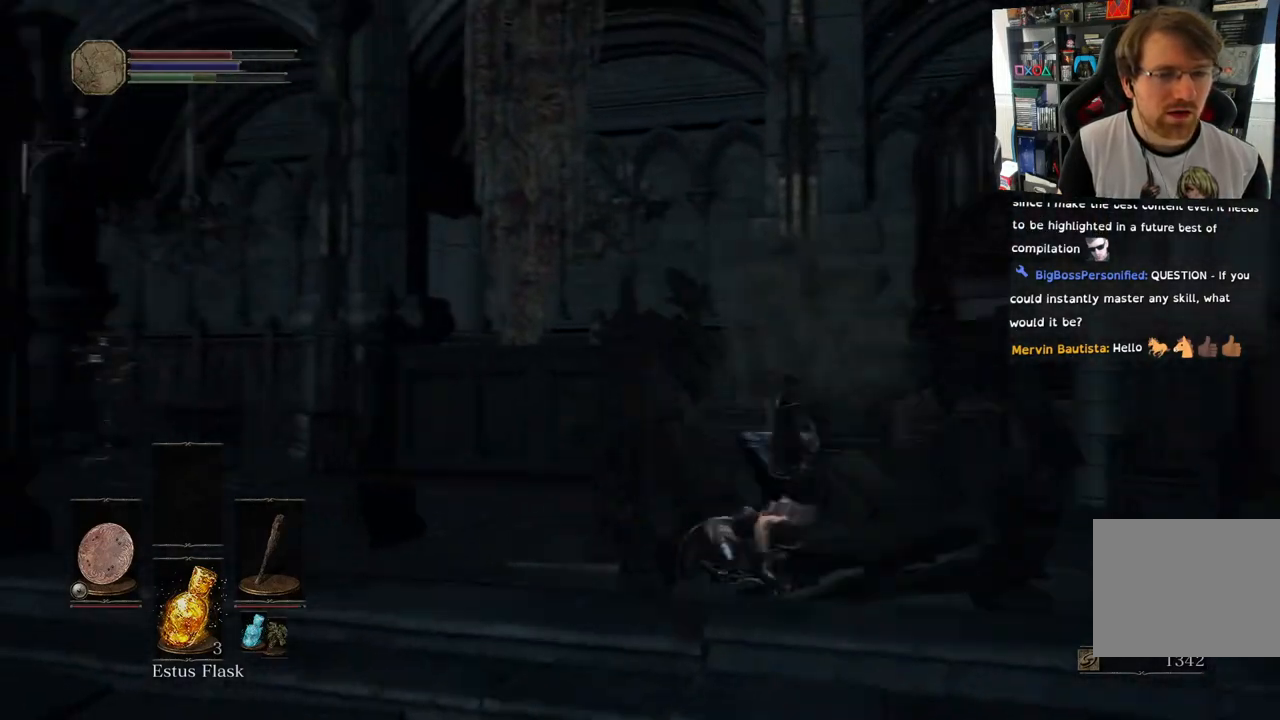
{"buttons": ["CIRCLE"], "left_stick": "up-left", "right_stick": "center", "events": [[167, "left_stick", "up"], [267, "right_stick", "center"], [367, "left_stick", "up-left"], [450, "CIRCLE", "down"]]}
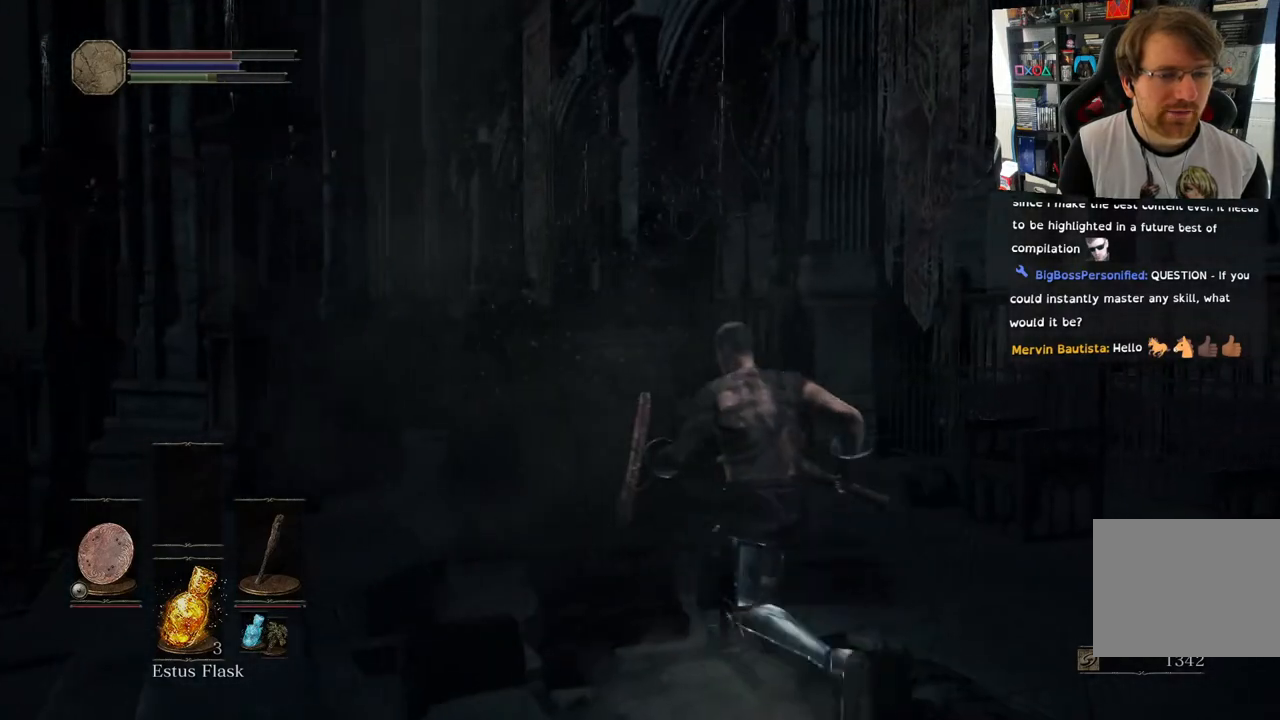
{"buttons": [], "left_stick": "up-left", "right_stick": "center", "events": [[33, "CIRCLE", "up"]]}
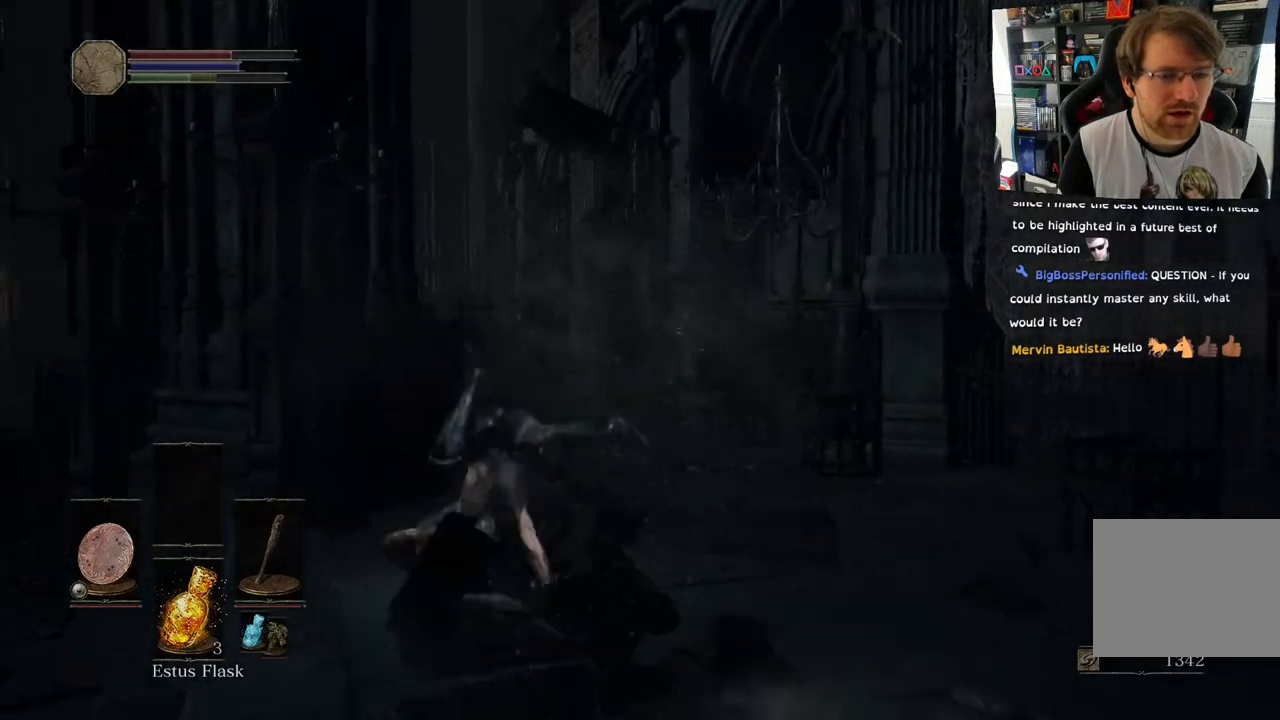
{"buttons": [], "left_stick": "up", "right_stick": "center", "events": [[17, "right_stick", "down-right"], [33, "left_stick", "up"], [383, "right_stick", "center"]]}
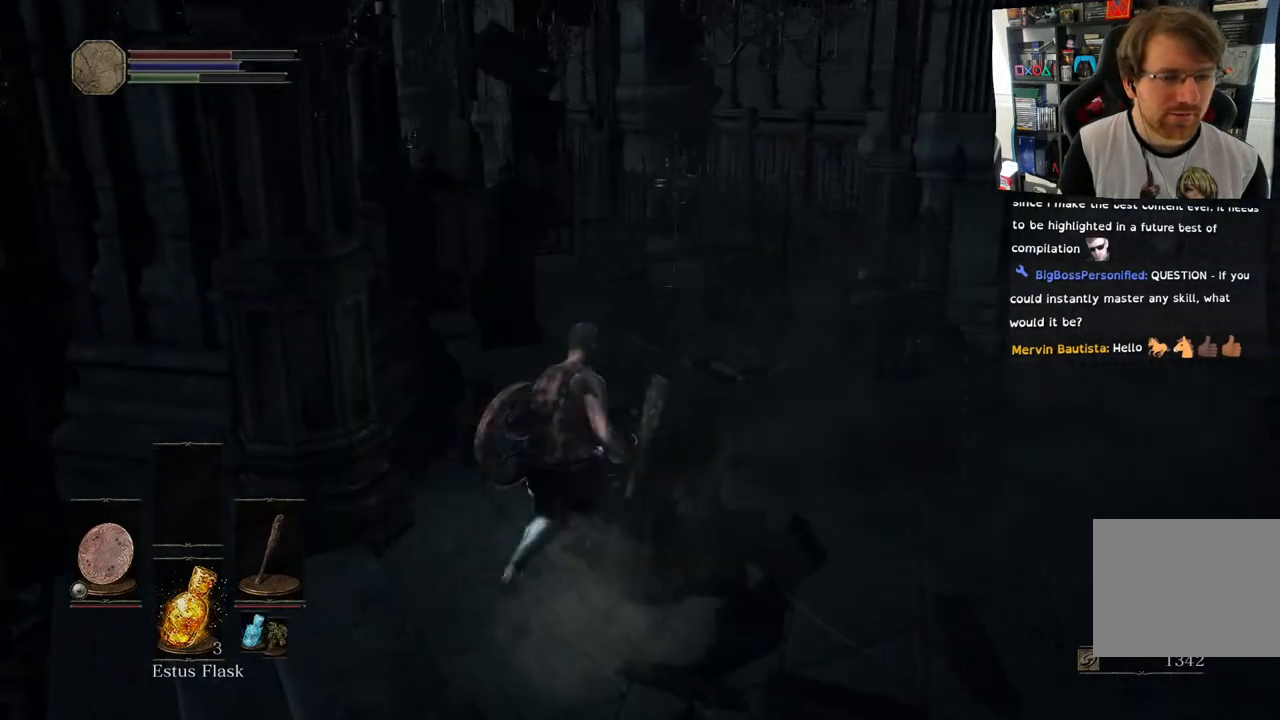
{"buttons": [], "left_stick": "up", "right_stick": "center", "events": [[17, "right_stick", "left"], [300, "right_stick", "center"]]}
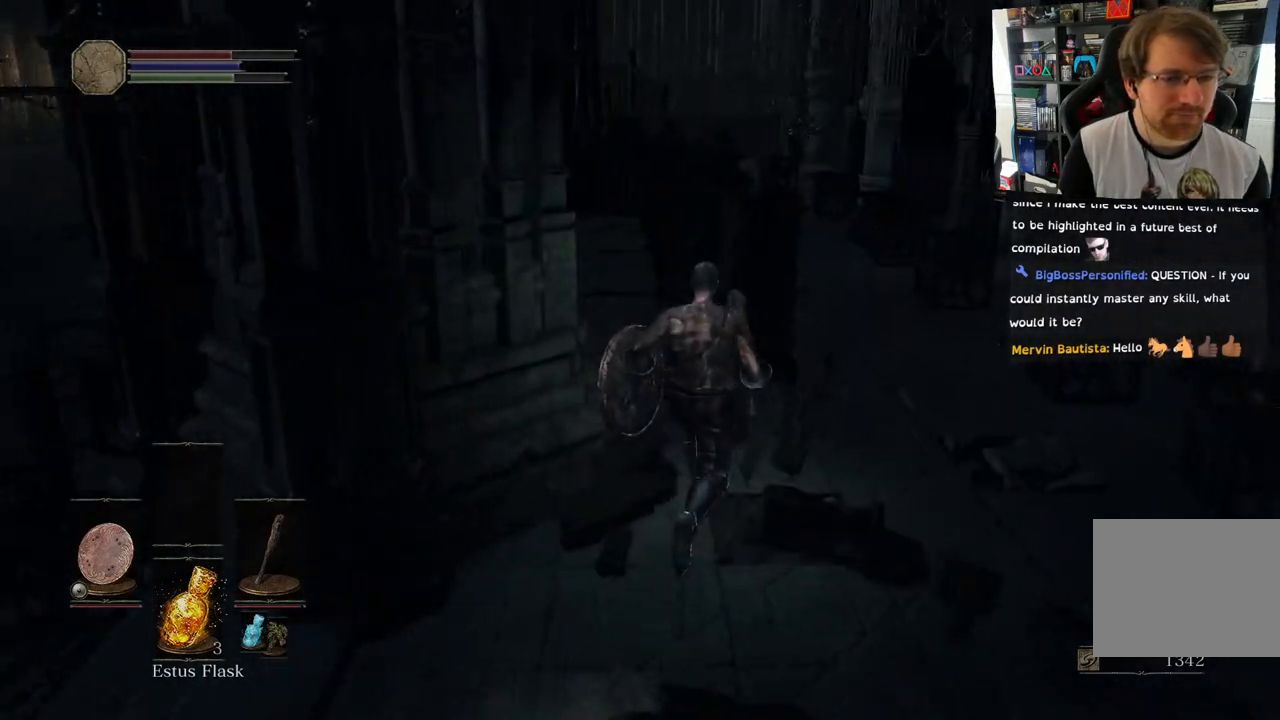
{"buttons": ["CIRCLE"], "left_stick": "up", "right_stick": "center", "events": [[300, "CIRCLE", "down"]]}